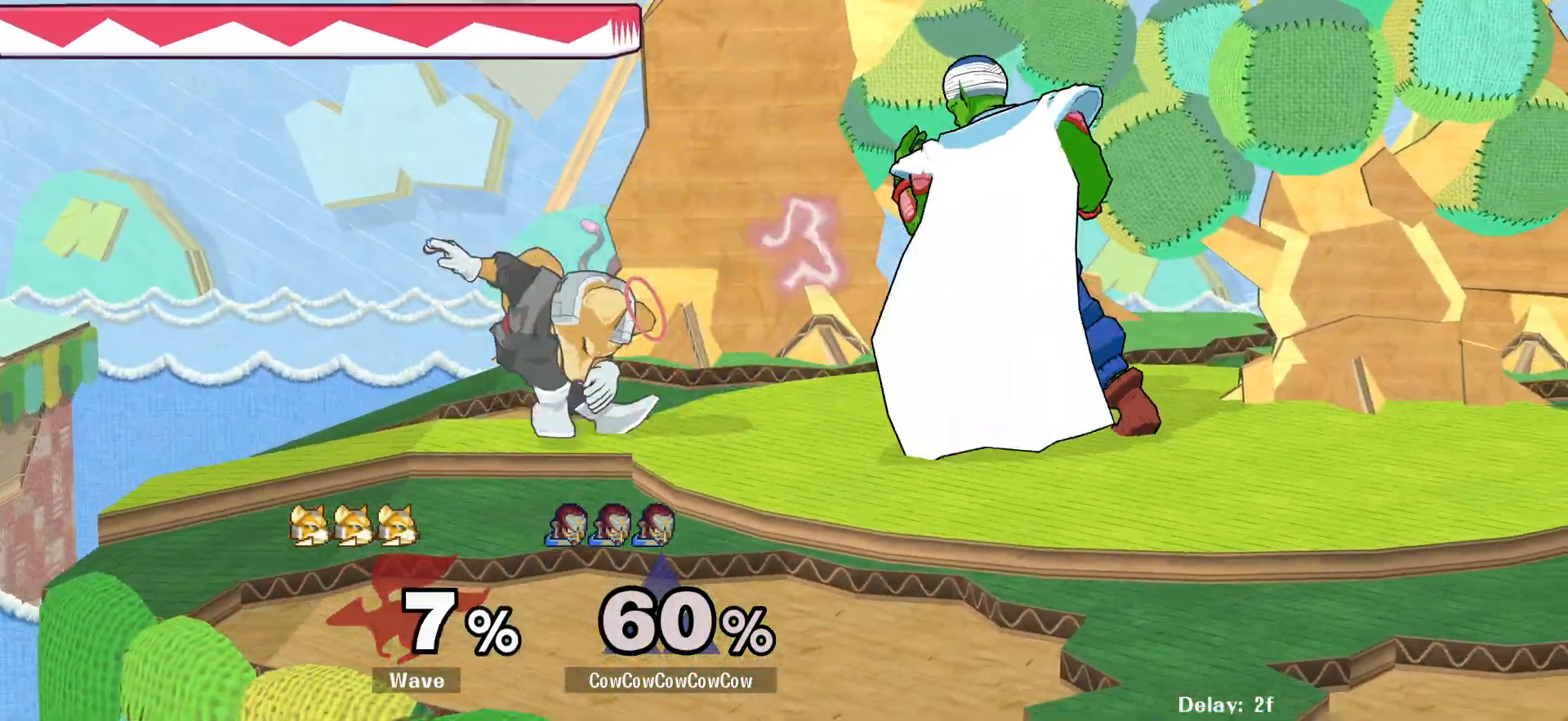
Gameplay with a controller (arcade stick); each line is a JSON object with the inputs held at the frame after it. "events" lists button and stick changes between this image and that frame as [ms after this image, input, new state], when the widget could be followed in between. Not read: L3 R3.
{"buttons": [], "events": [[33, "A", "down"], [100, "A", "up"], [183, "A", "down"], [250, "A", "up"], [317, "A", "down"], [350, "DPAD_LEFT", "up"], [433, "A", "up"]]}
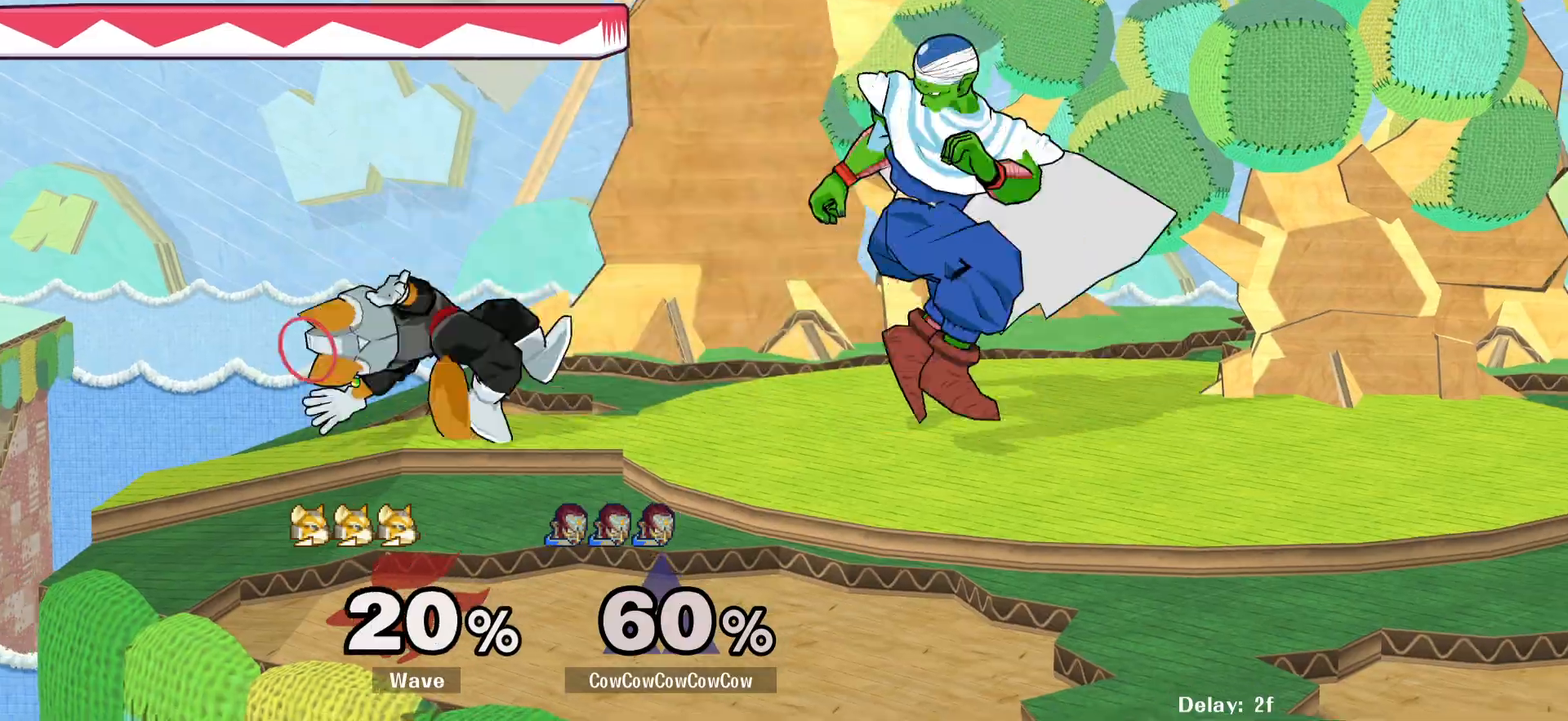
{"buttons": ["DPAD_RIGHT"], "events": [[150, "DPAD_RIGHT", "down"], [317, "Y", "down"], [383, "Y", "up"], [467, "DPAD_RIGHT", "up"], [500, "DPAD_RIGHT", "down"]]}
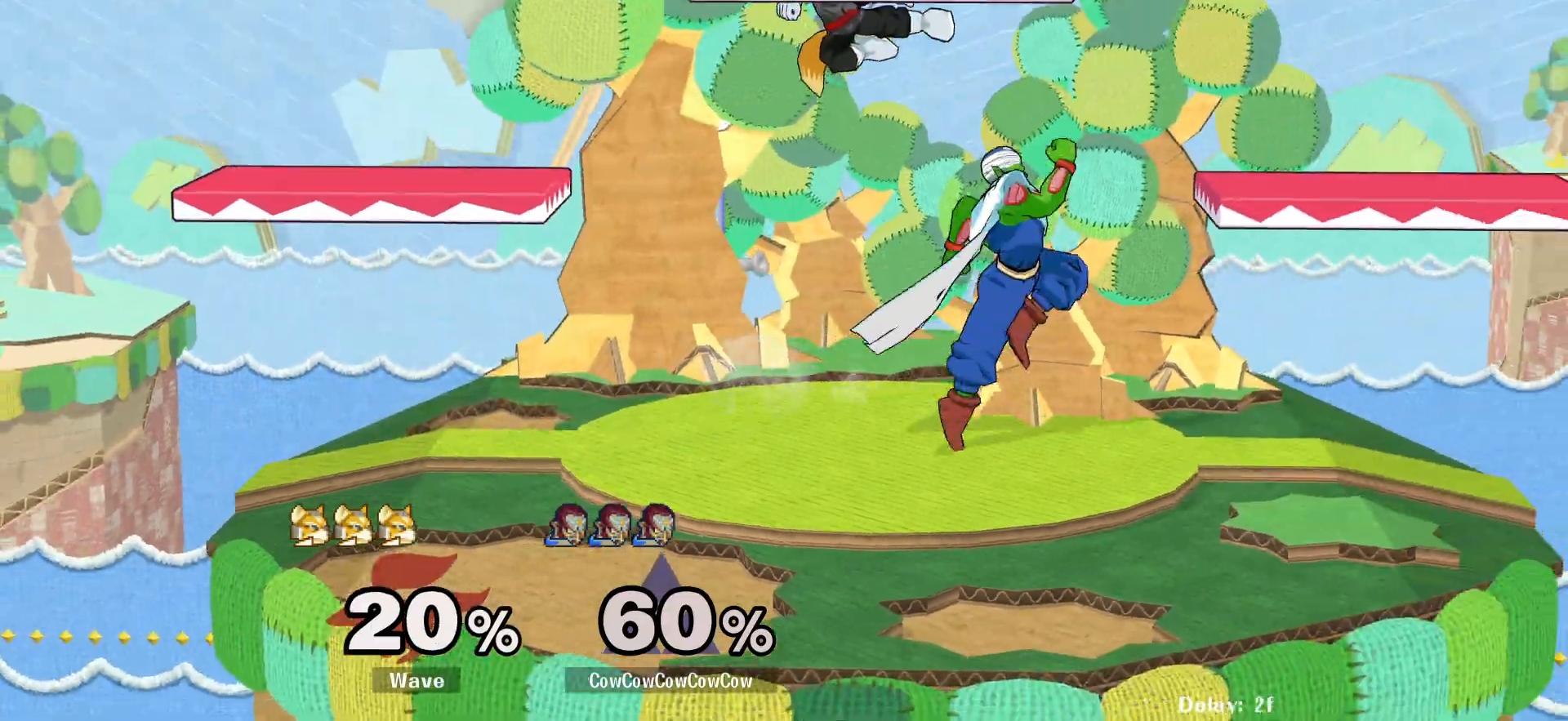
{"buttons": ["DPAD_DOWN"], "events": [[250, "DPAD_DOWN", "down"], [350, "DPAD_RIGHT", "up"]]}
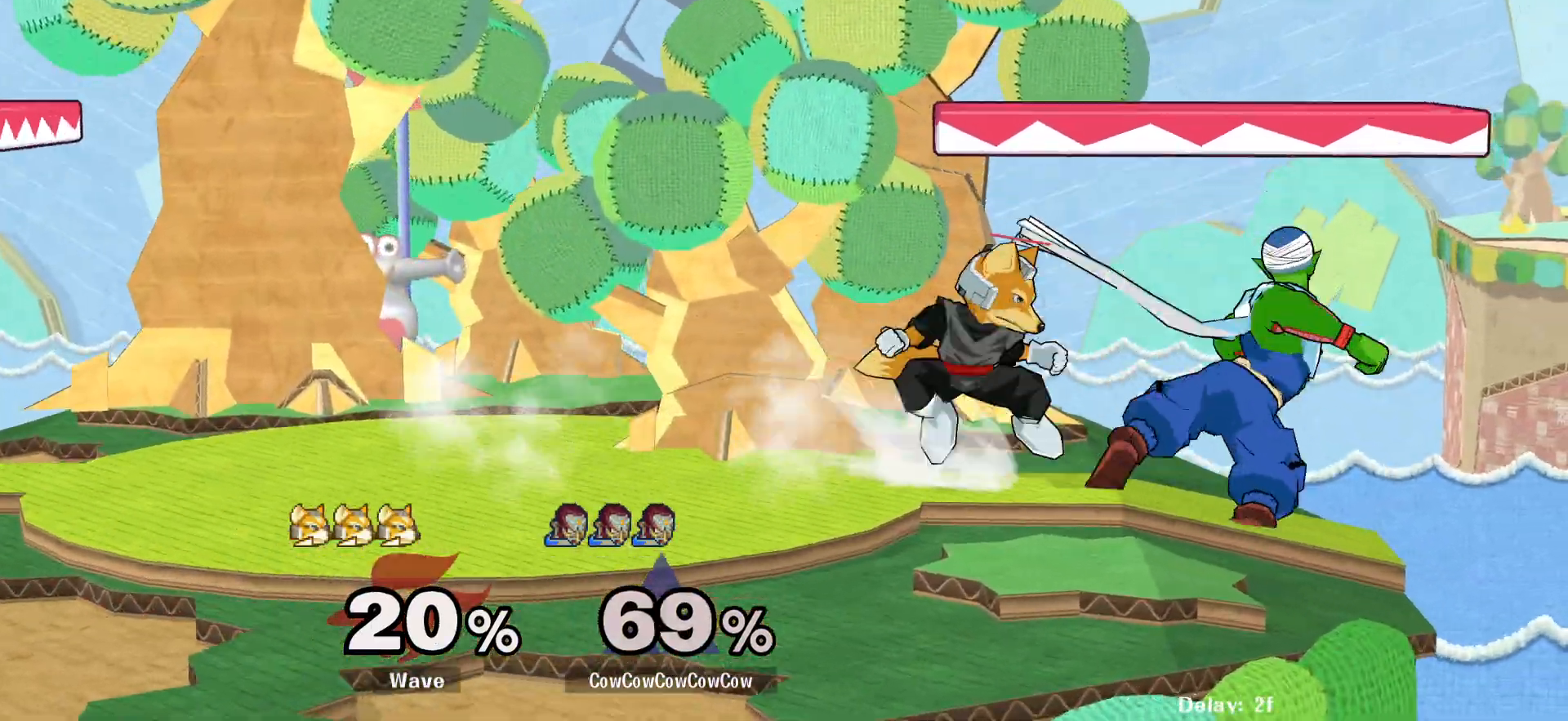
{"buttons": ["DPAD_RIGHT"], "events": [[333, "DPAD_DOWN", "up"], [333, "L1", "down"], [383, "L1", "up"], [500, "DPAD_RIGHT", "down"]]}
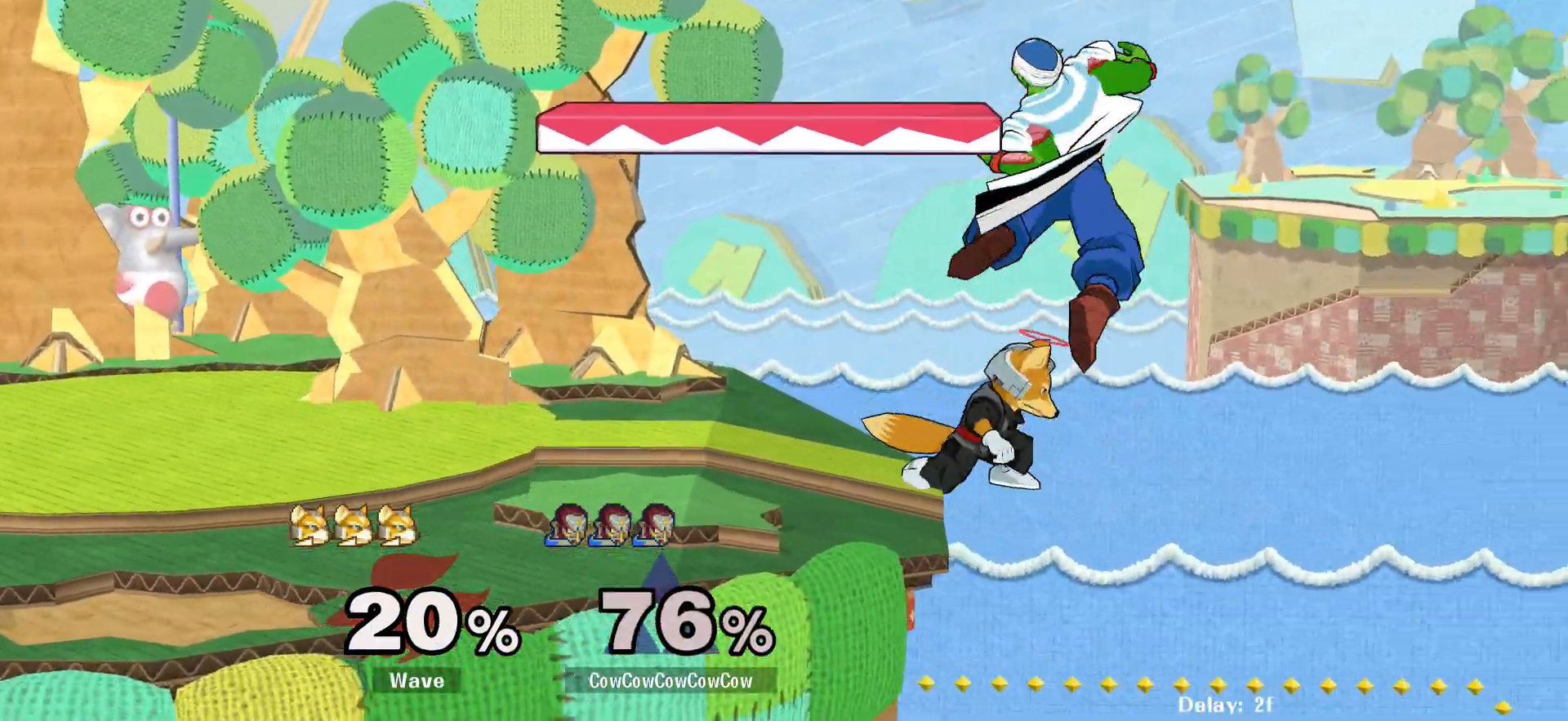
{"buttons": ["DPAD_LEFT"], "events": [[150, "DPAD_RIGHT", "up"], [200, "DPAD_UP", "down"], [300, "DPAD_LEFT", "down"], [300, "DPAD_UP", "up"]]}
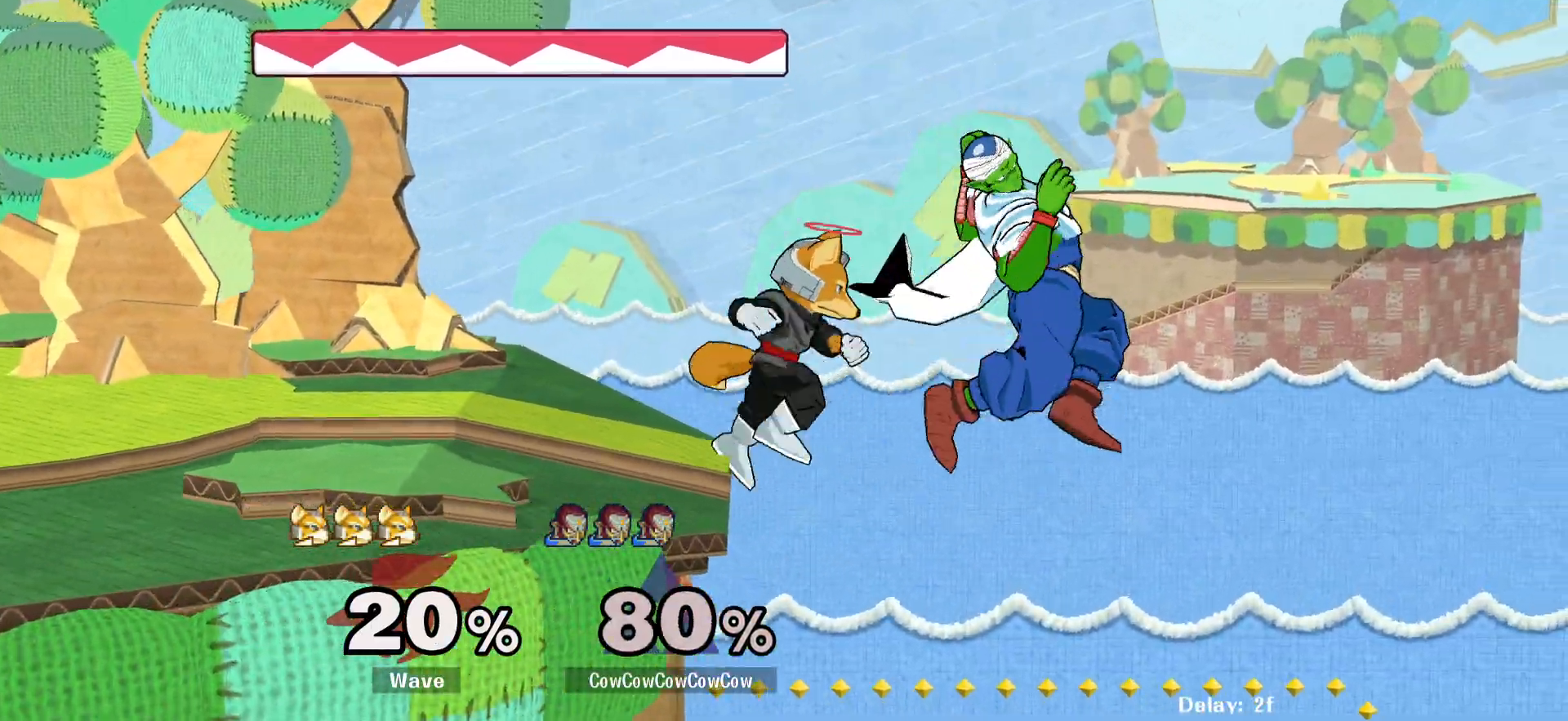
{"buttons": ["DPAD_LEFT"], "events": [[17, "DPAD_LEFT", "up"], [417, "DPAD_LEFT", "down"]]}
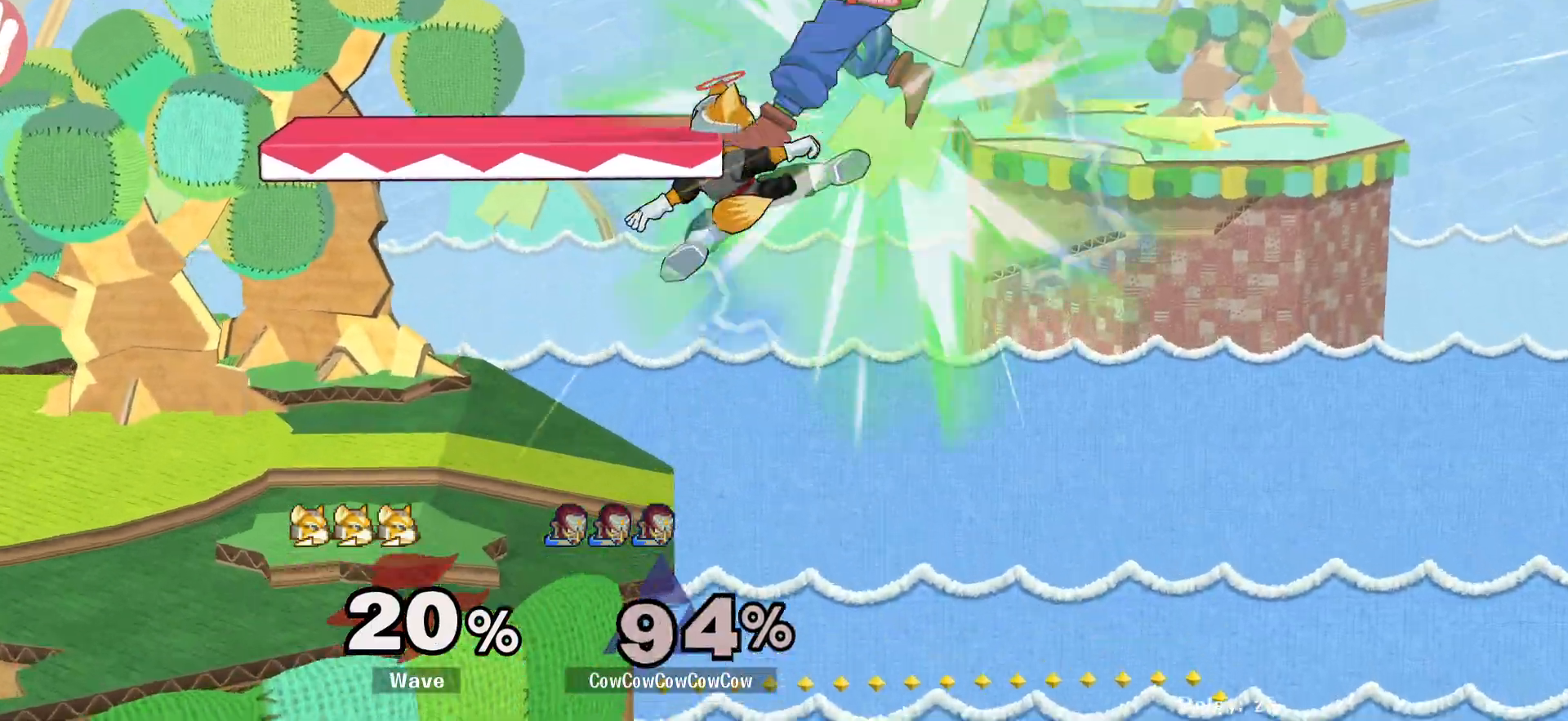
{"buttons": [], "events": [[267, "DPAD_LEFT", "up"], [267, "DPAD_UP", "down"], [350, "DPAD_UP", "up"], [367, "DPAD_LEFT", "down"], [417, "DPAD_UP", "down"], [483, "DPAD_LEFT", "up"], [500, "DPAD_UP", "up"]]}
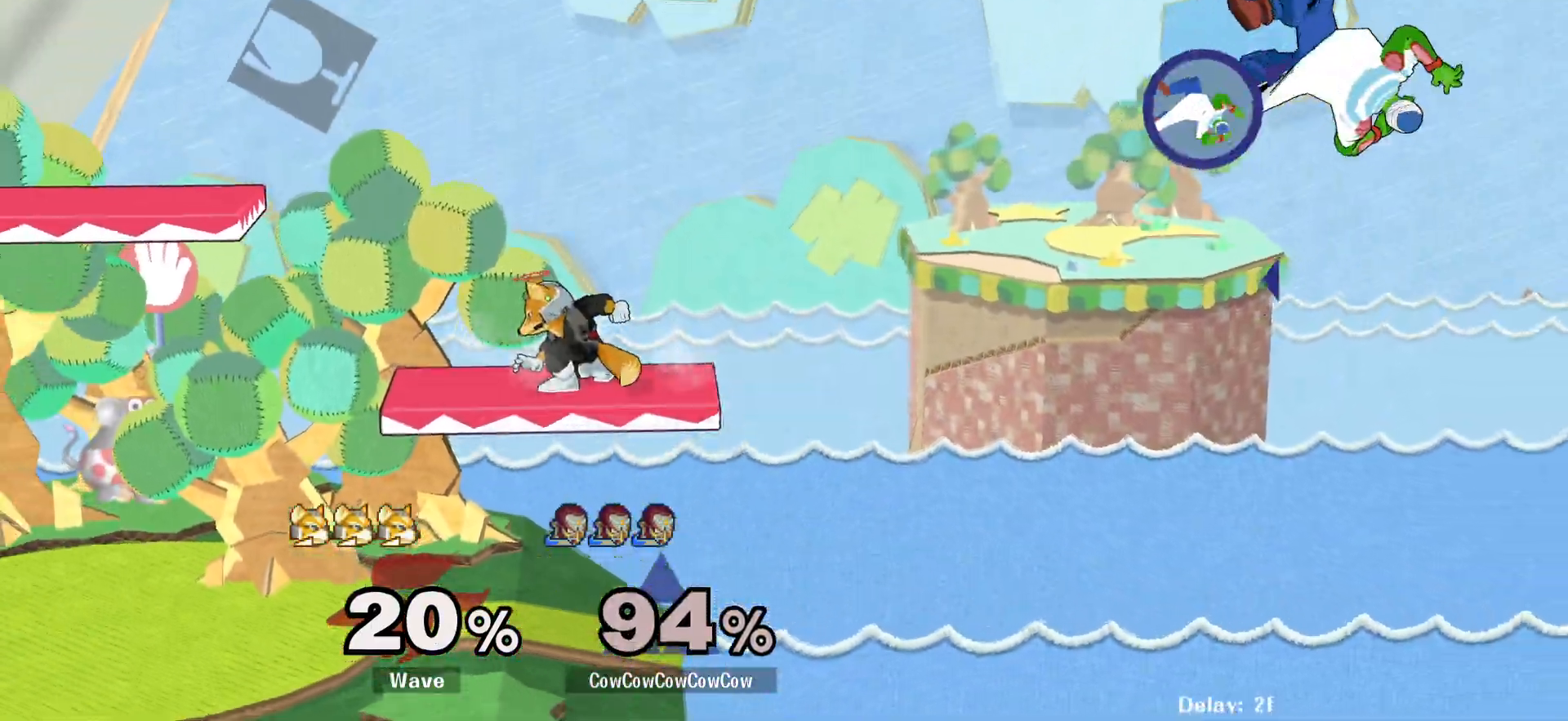
{"buttons": ["DPAD_DOWN", "DPAD_LEFT"], "events": [[50, "DPAD_LEFT", "down"], [150, "DPAD_DOWN", "down"], [300, "B", "down"], [400, "B", "up"]]}
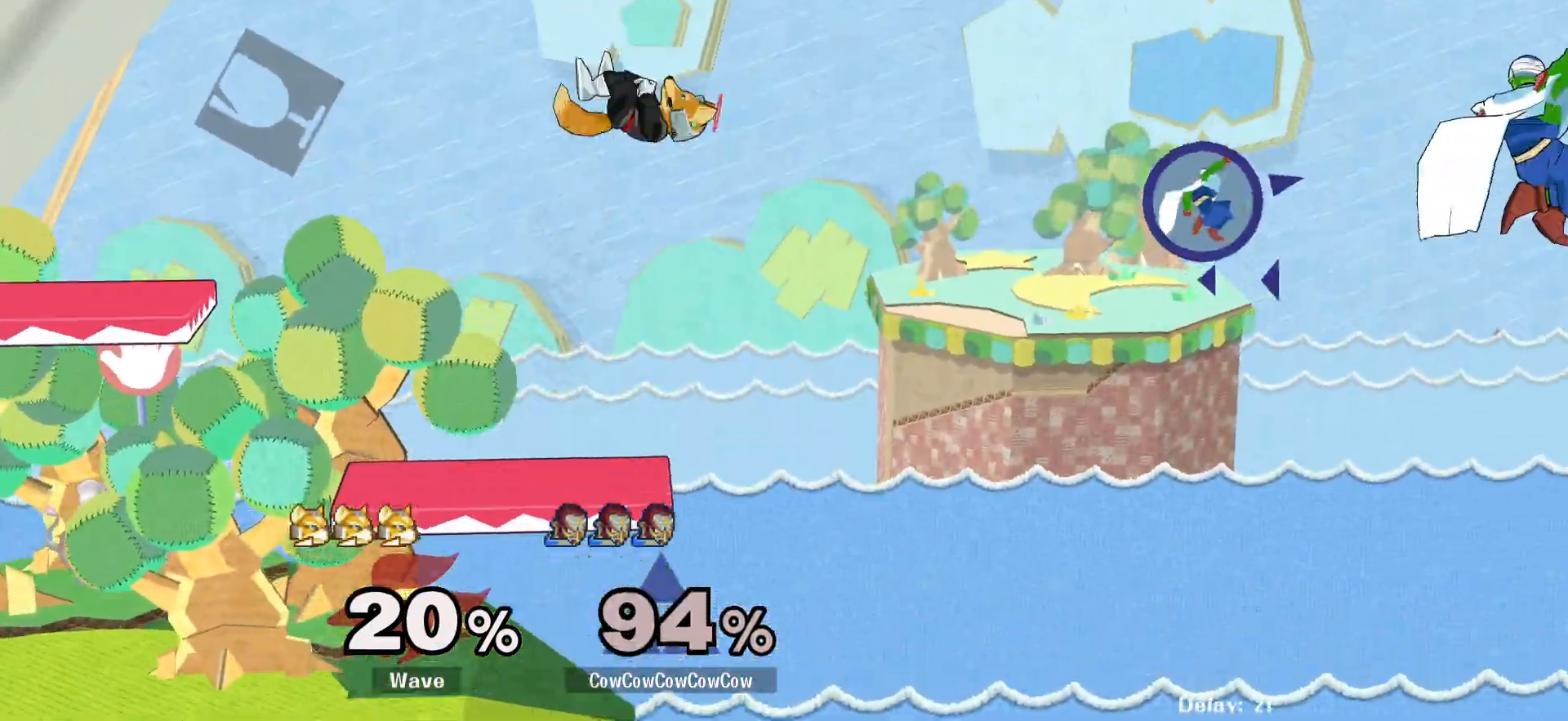
{"buttons": [], "events": [[33, "DPAD_UP", "down"], [150, "DPAD_DOWN", "up"], [300, "DPAD_LEFT", "up"], [333, "DPAD_UP", "up"], [367, "DPAD_RIGHT", "down"], [483, "DPAD_RIGHT", "up"]]}
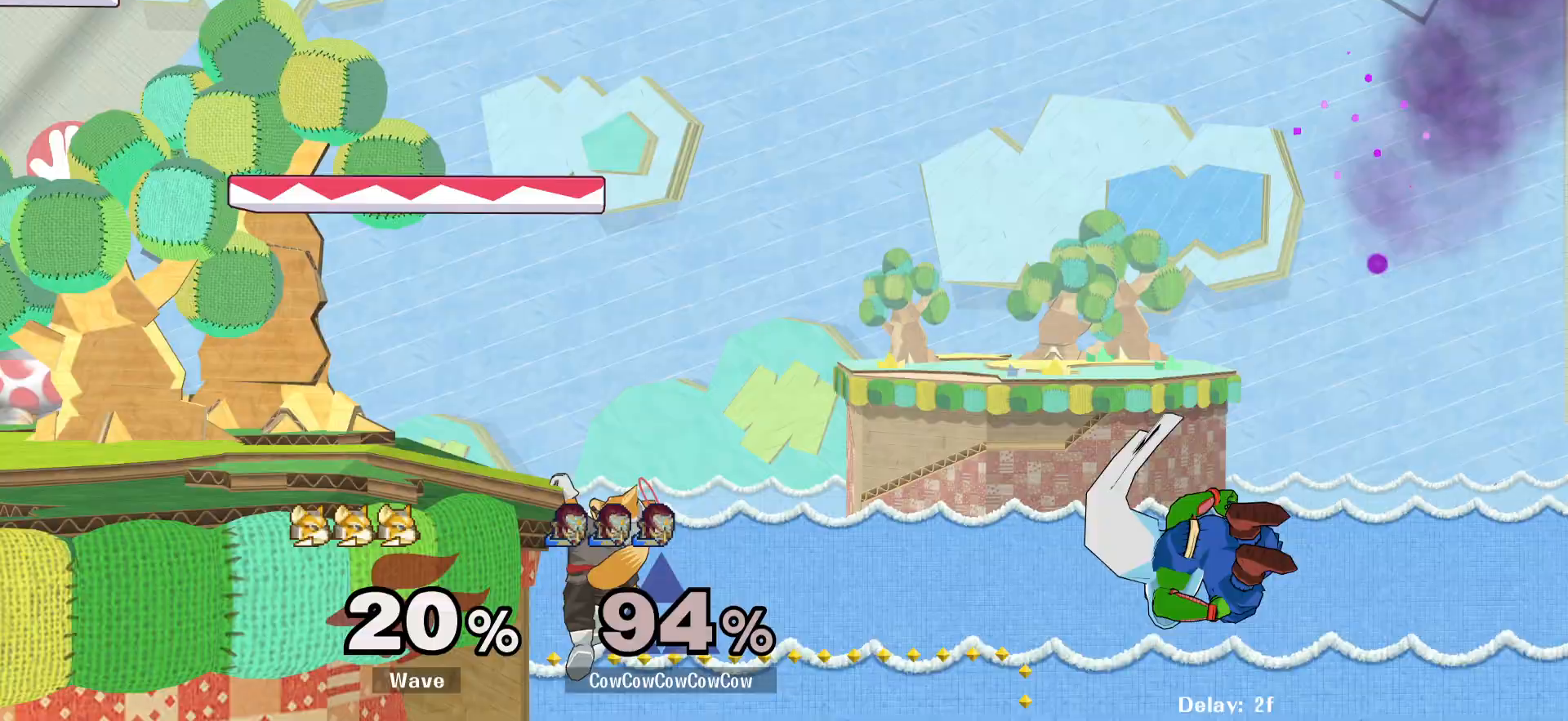
{"buttons": ["DPAD_RIGHT"], "events": [[67, "DPAD_LEFT", "down"], [183, "DPAD_LEFT", "up"], [250, "DPAD_LEFT", "down"], [267, "DPAD_UP", "down"], [350, "DPAD_UP", "up"], [383, "DPAD_LEFT", "up"], [417, "DPAD_RIGHT", "down"]]}
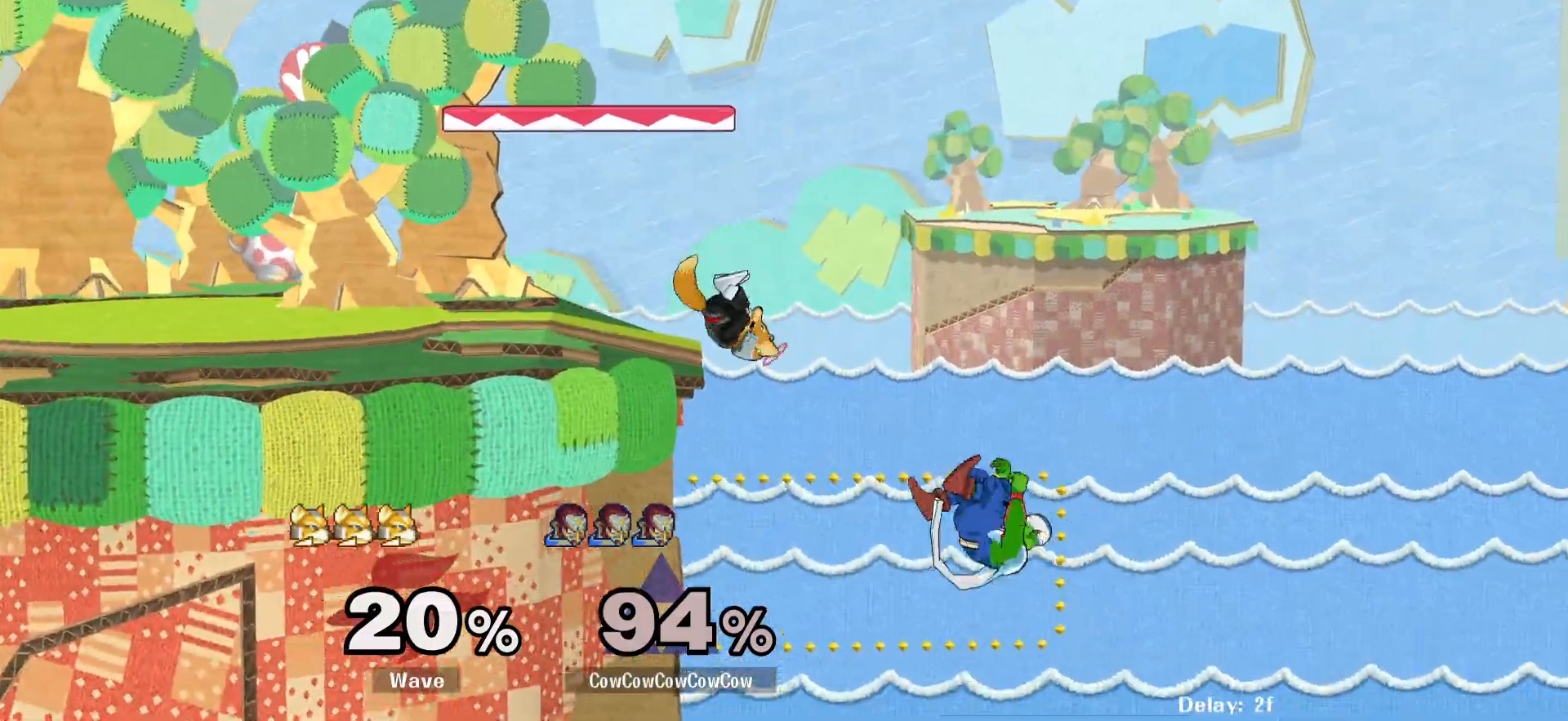
{"buttons": ["DPAD_LEFT"], "events": [[167, "DPAD_RIGHT", "up"], [200, "DPAD_UP", "down"], [250, "B", "down"], [250, "DPAD_LEFT", "down"], [333, "B", "up"], [350, "DPAD_UP", "up"]]}
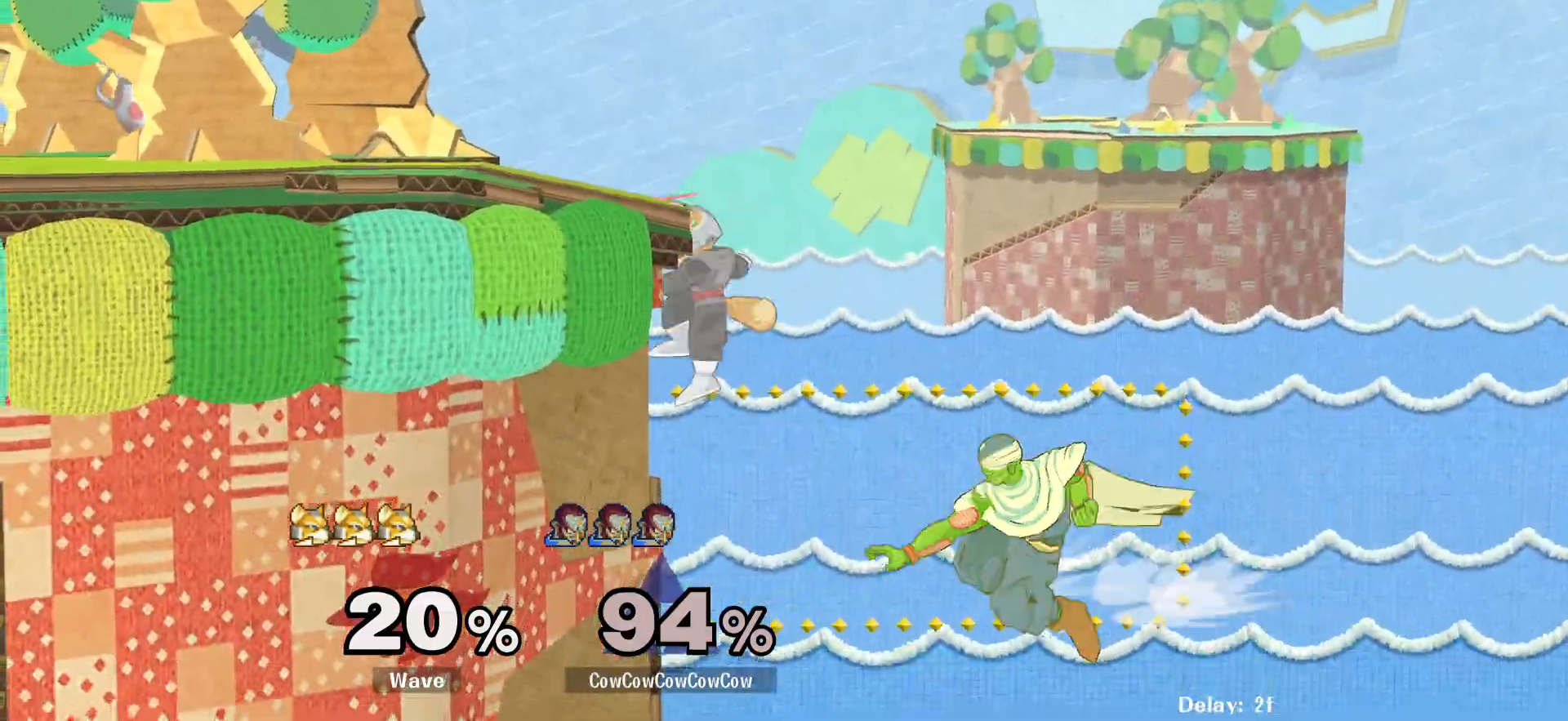
{"buttons": ["DPAD_UP", "DPAD_LEFT", "C_LEFT"], "events": [[100, "DPAD_UP", "down"], [133, "C_LEFT", "down"]]}
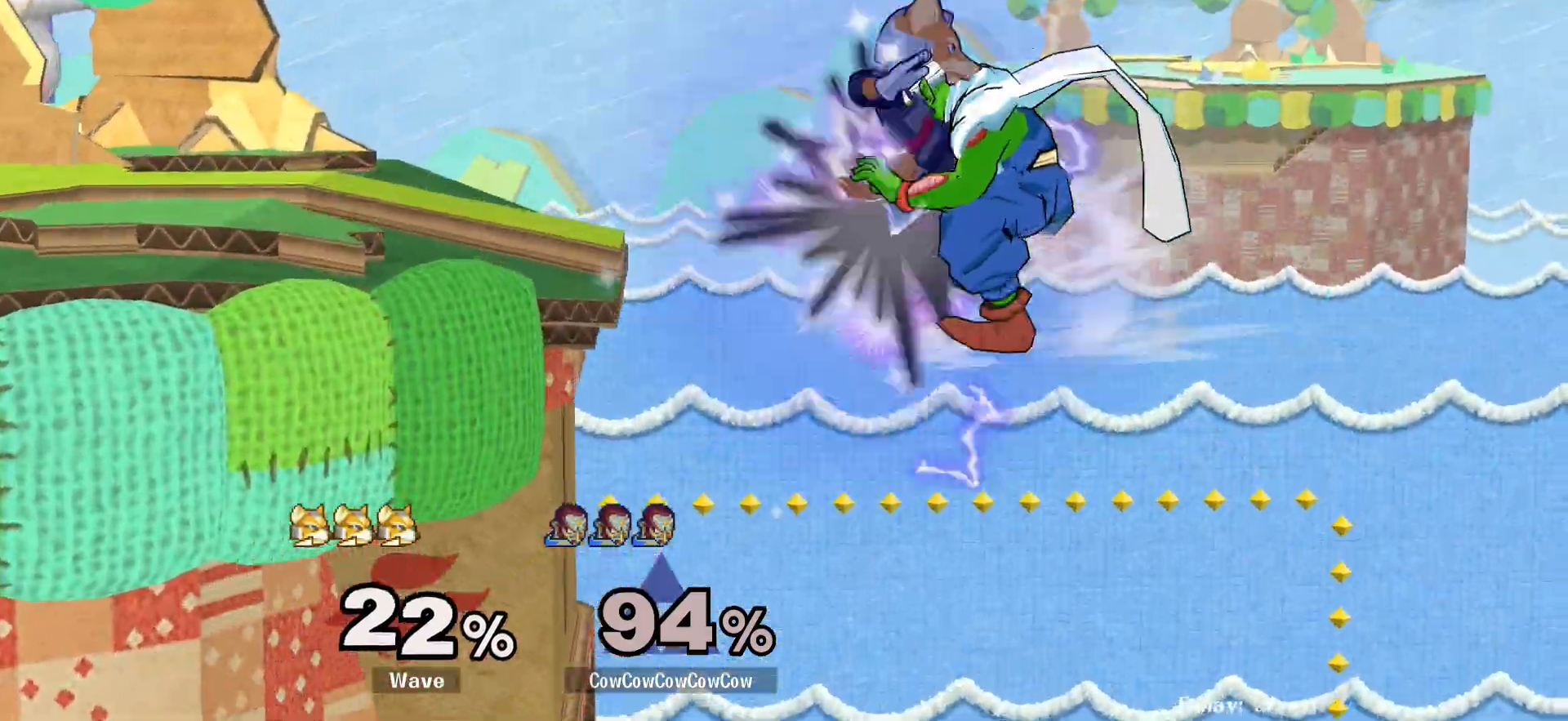
{"buttons": ["DPAD_LEFT"], "events": [[350, "DPAD_UP", "up"], [350, "L1", "down"], [400, "C_LEFT", "up"], [450, "L1", "up"]]}
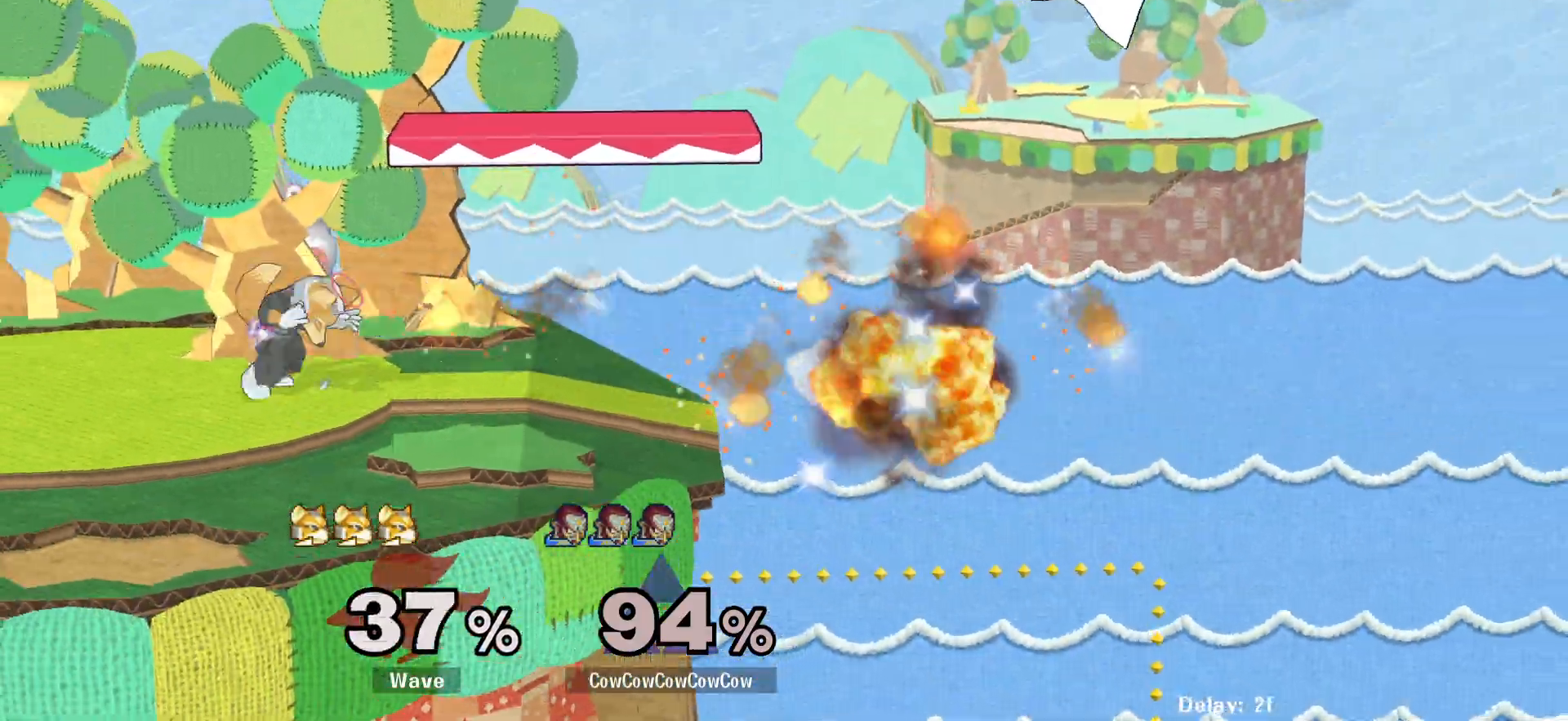
{"buttons": ["DPAD_LEFT"], "events": []}
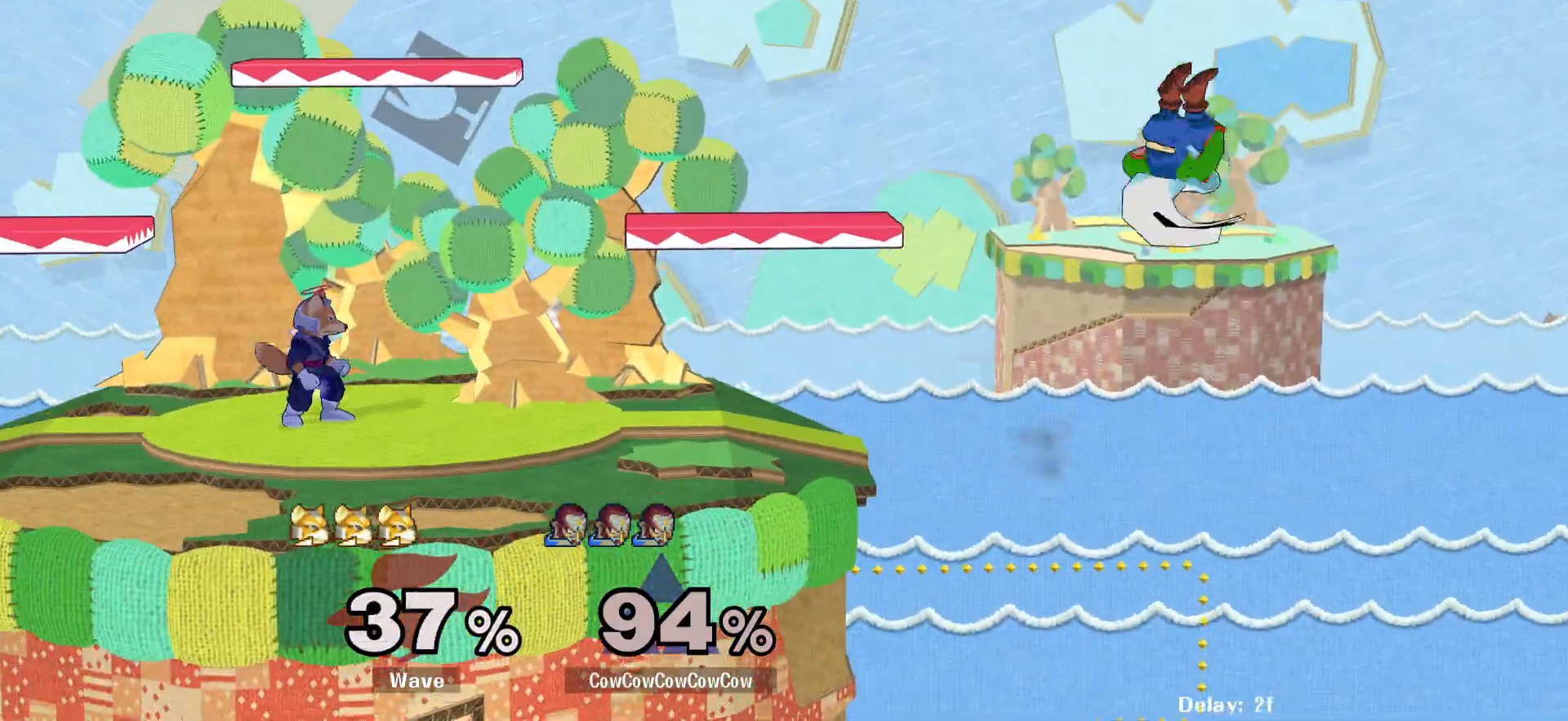
{"buttons": ["DPAD_LEFT"], "events": [[333, "DPAD_UP", "down"], [350, "B", "down"], [433, "B", "up"], [450, "DPAD_UP", "up"]]}
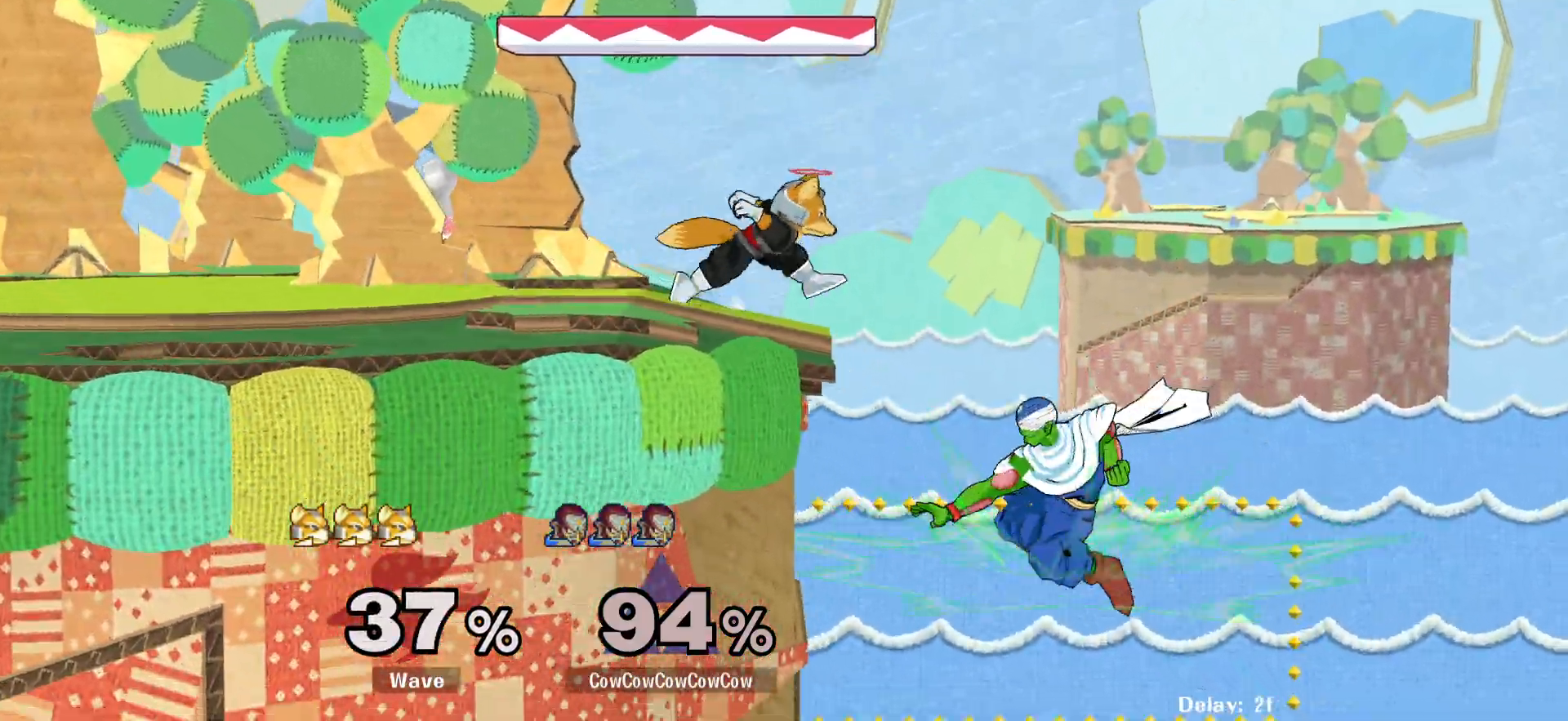
{"buttons": ["B", "DPAD_UP", "DPAD_LEFT", "C_LEFT"], "events": [[150, "DPAD_UP", "down"], [167, "B", "down"], [183, "C_LEFT", "down"]]}
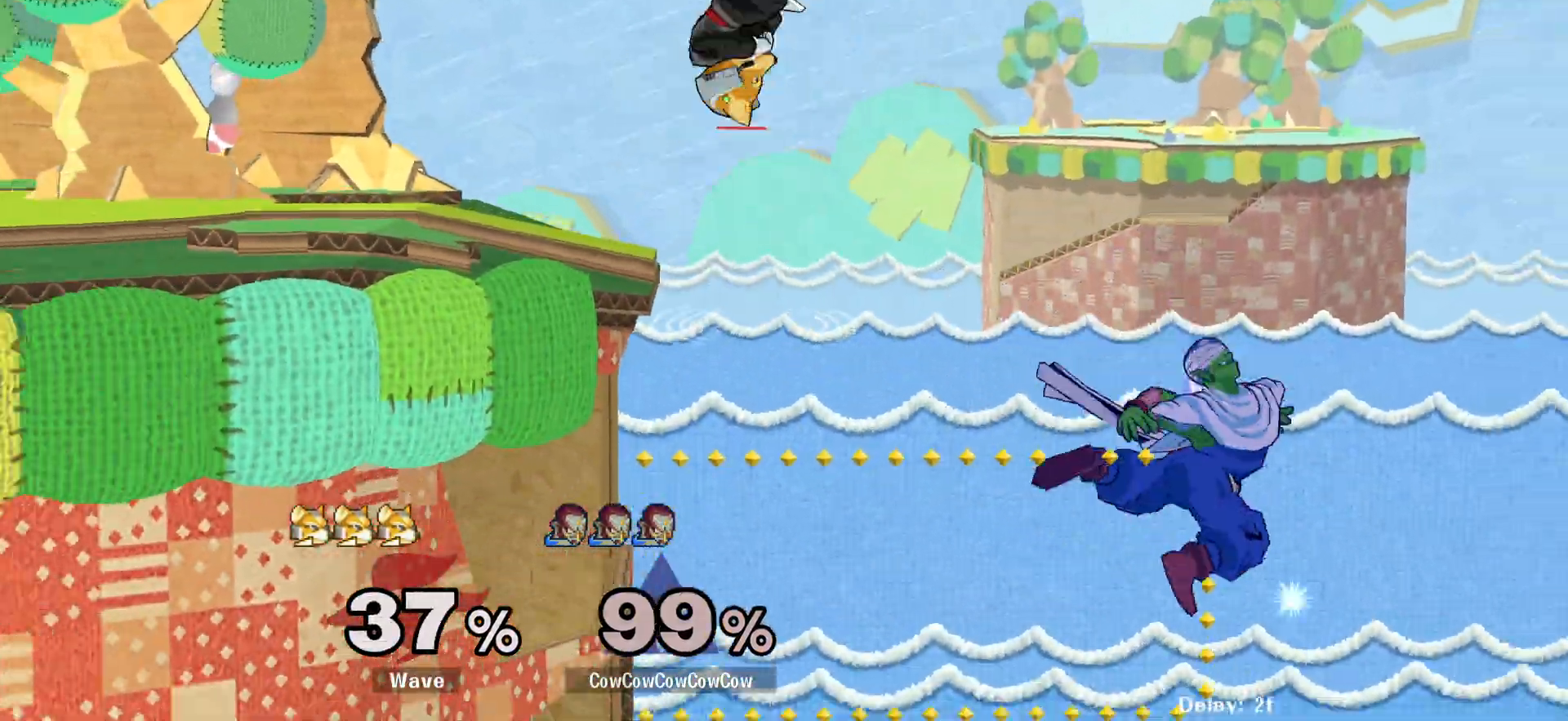
{"buttons": ["B", "DPAD_LEFT"], "events": [[83, "DPAD_UP", "up"], [100, "B", "up"], [100, "C_LEFT", "up"], [217, "DPAD_UP", "down"], [233, "B", "down"], [350, "DPAD_UP", "up"]]}
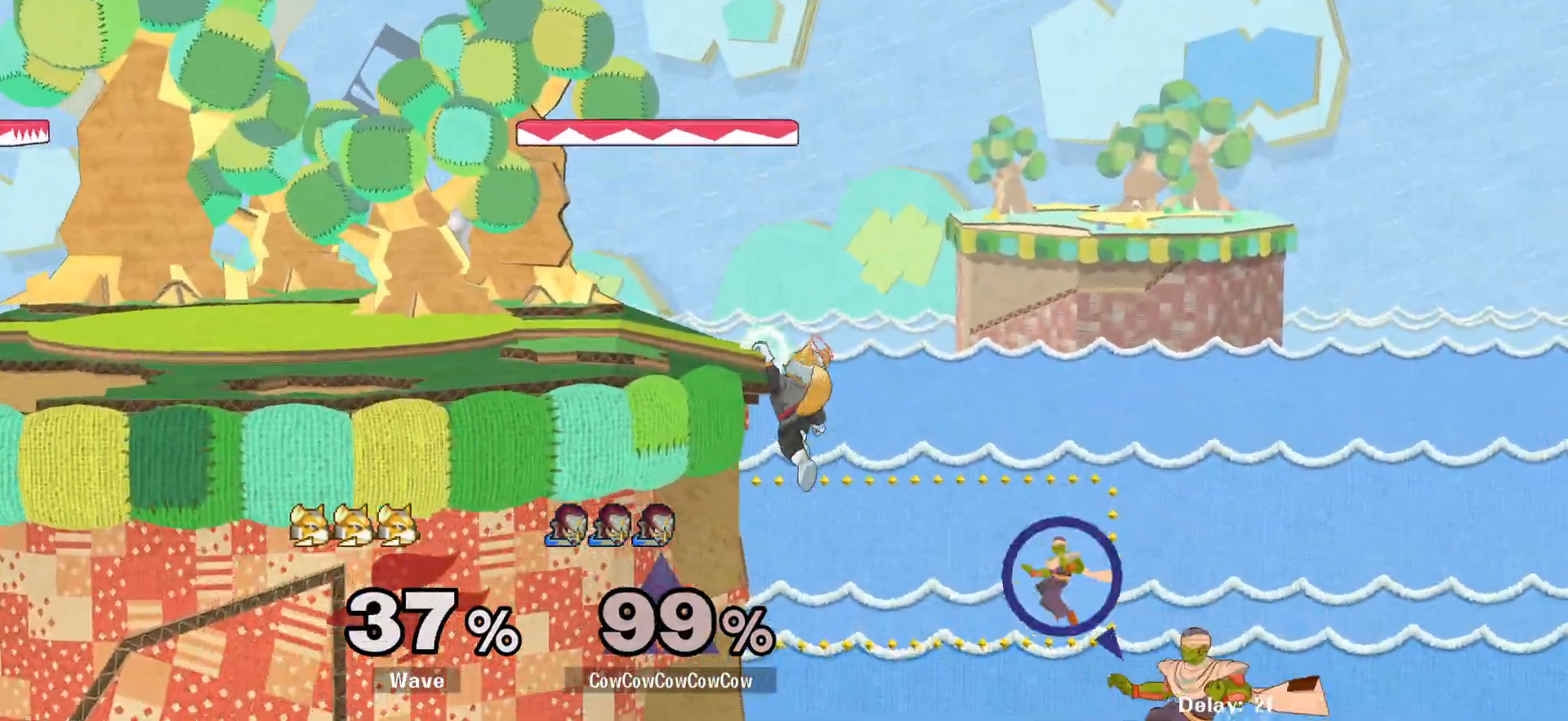
{"buttons": ["B", "DPAD_LEFT"], "events": []}
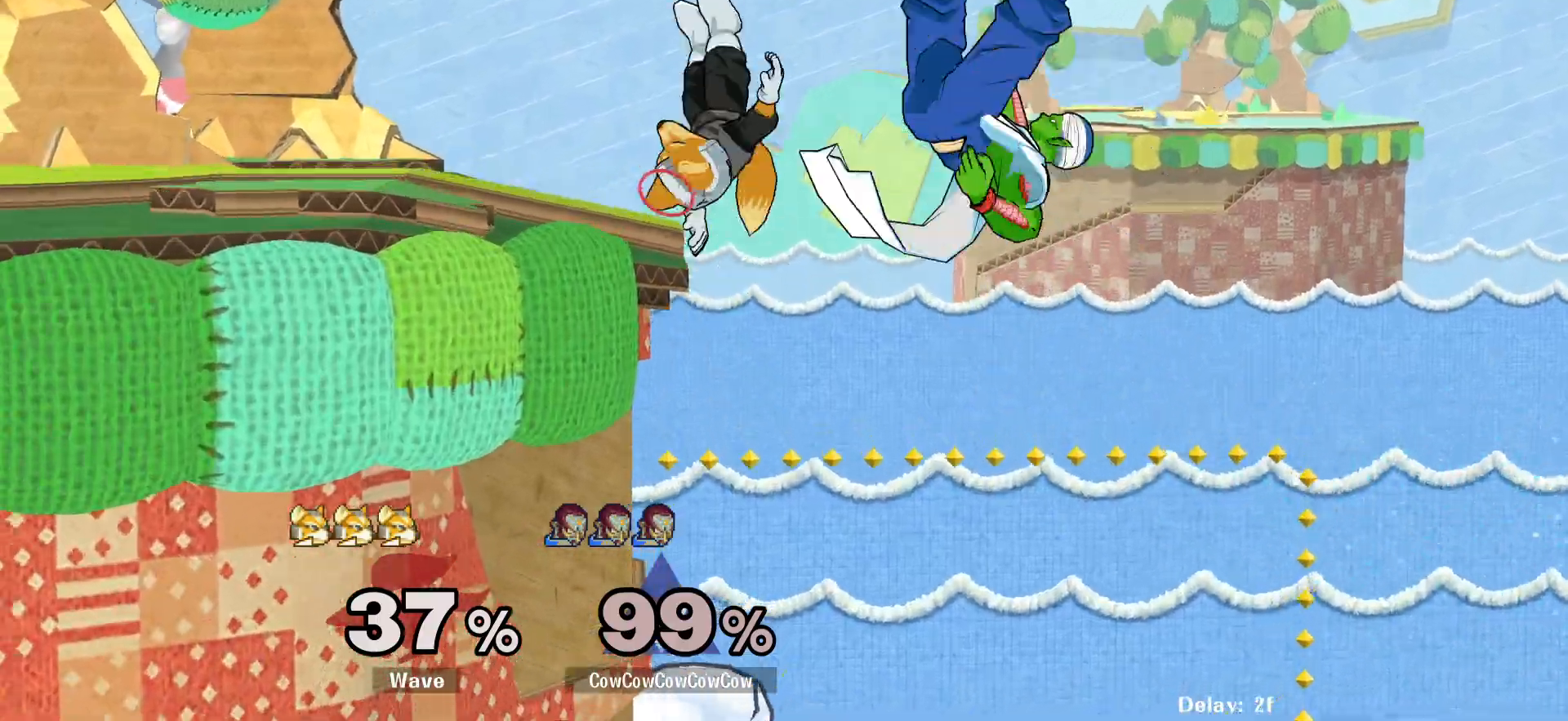
{"buttons": [], "events": [[150, "B", "up"], [150, "DPAD_LEFT", "up"], [367, "DPAD_RIGHT", "down"], [400, "DPAD_RIGHT", "up"]]}
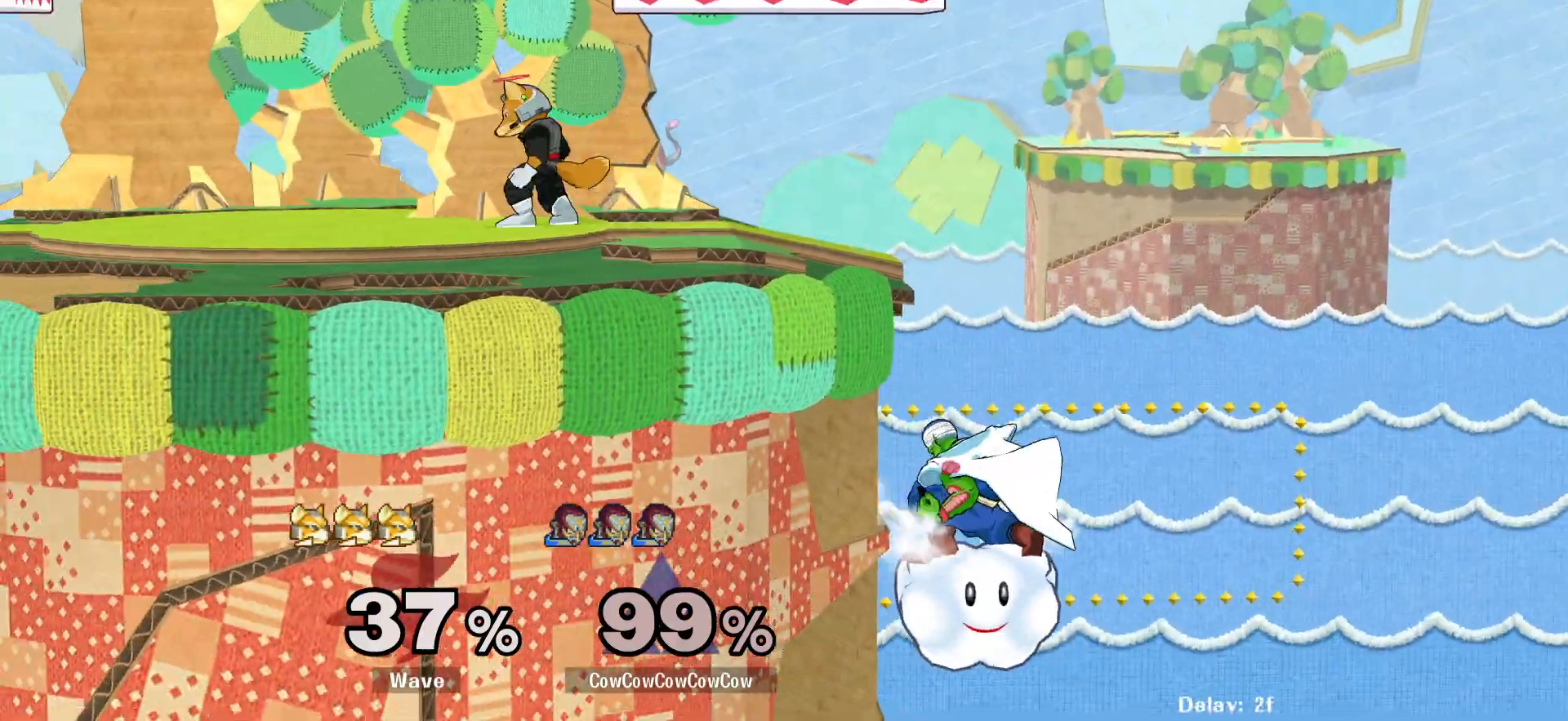
{"buttons": ["Y", "DPAD_RIGHT"], "events": [[283, "Y", "down"], [383, "C_LEFT", "down"], [400, "DPAD_RIGHT", "down"], [500, "C_LEFT", "up"]]}
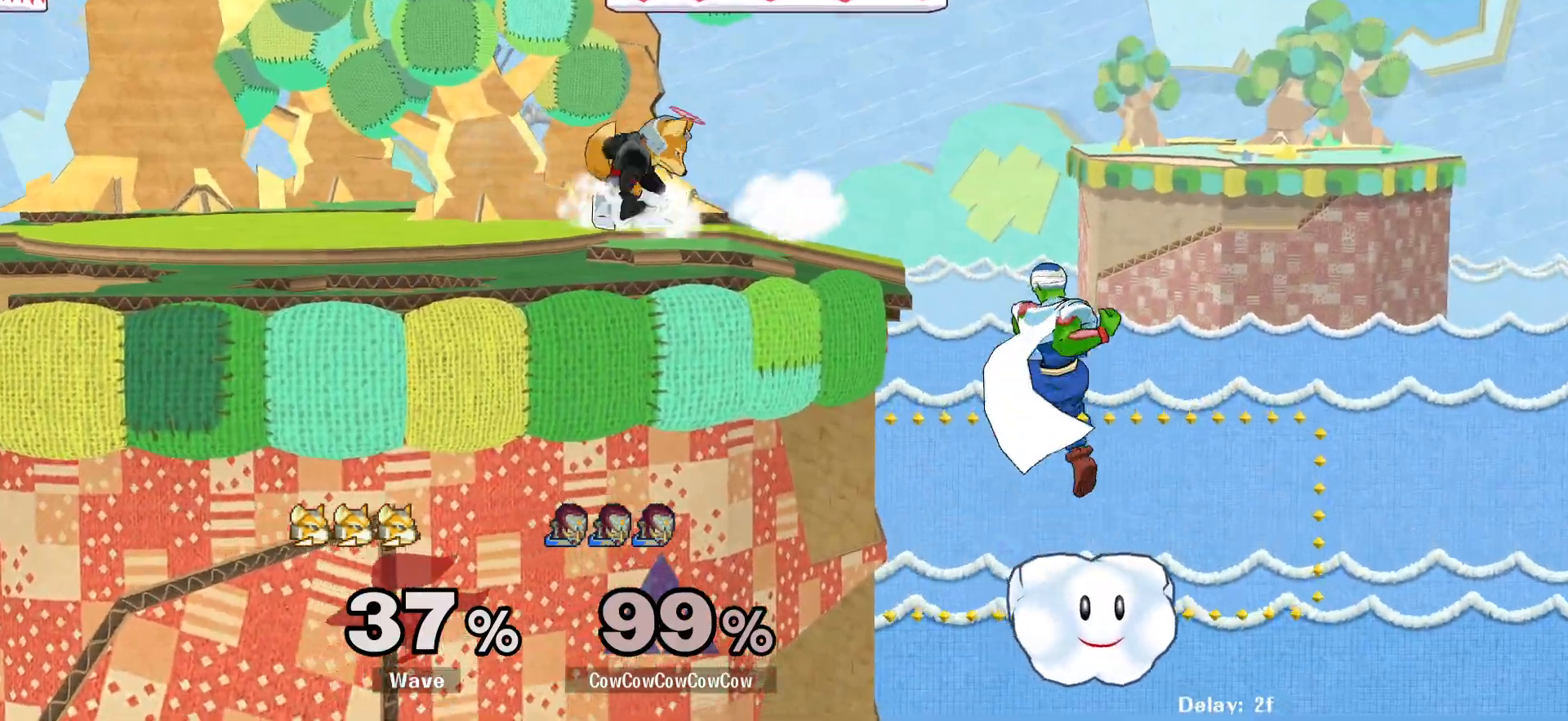
{"buttons": [], "events": [[17, "Y", "up"], [83, "DPAD_RIGHT", "up"], [133, "DPAD_LEFT", "down"], [267, "DPAD_LEFT", "up"], [300, "DPAD_RIGHT", "down"], [450, "DPAD_RIGHT", "up"]]}
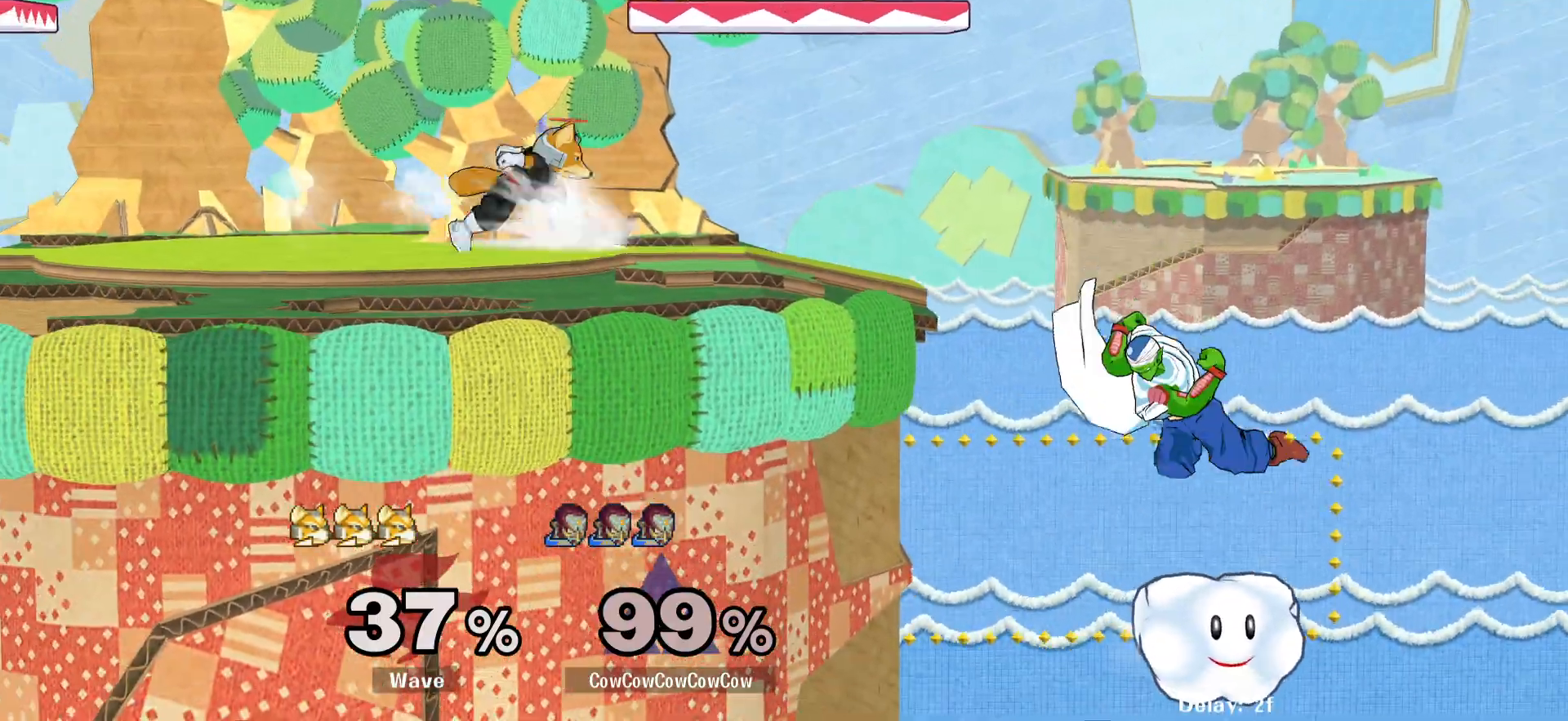
{"buttons": [], "events": [[167, "Y", "down"], [217, "DPAD_LEFT", "down"], [300, "C_LEFT", "down"], [417, "Y", "up"], [450, "C_LEFT", "up"], [500, "DPAD_LEFT", "up"]]}
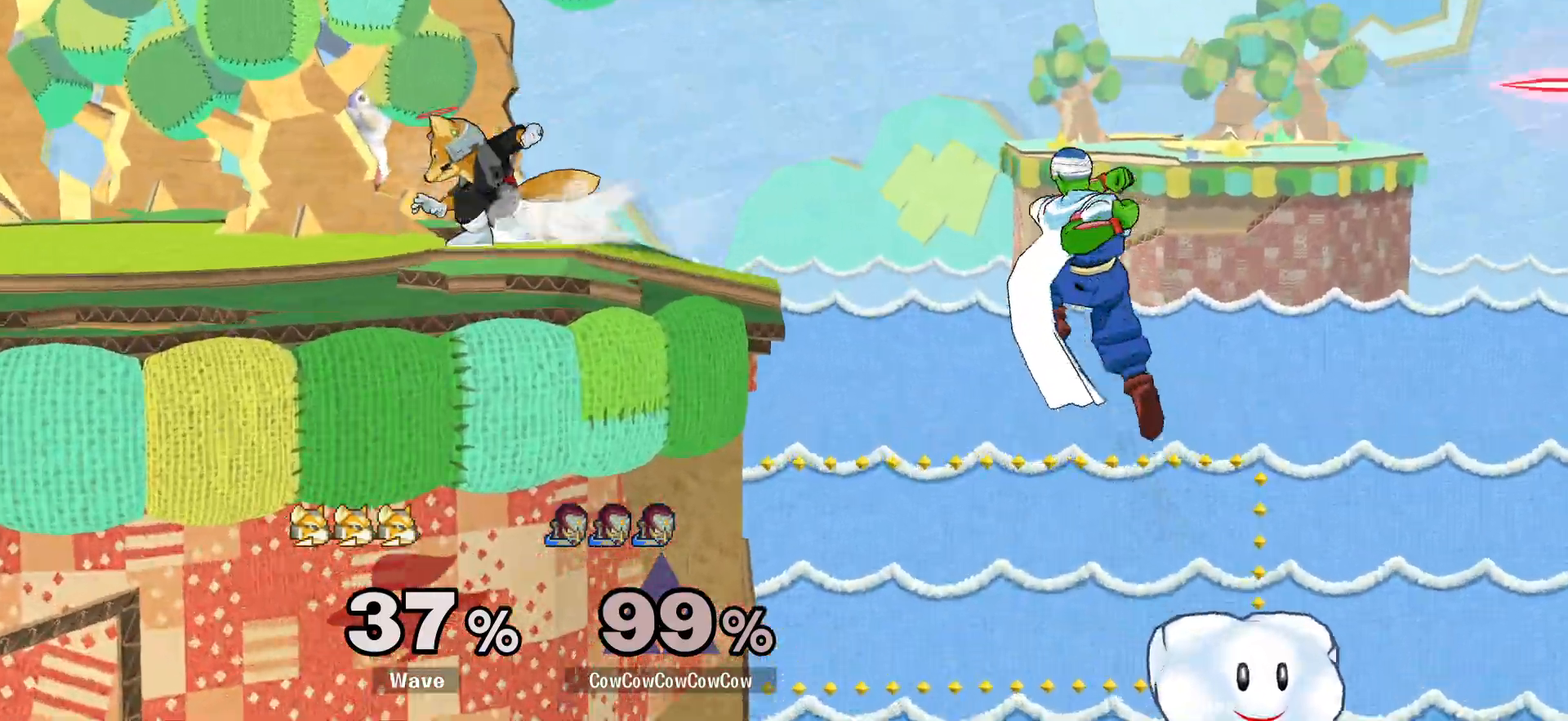
{"buttons": ["Y"], "events": [[17, "DPAD_RIGHT", "down"], [217, "DPAD_RIGHT", "up"], [283, "DPAD_LEFT", "down"], [433, "DPAD_LEFT", "up"], [500, "Y", "down"]]}